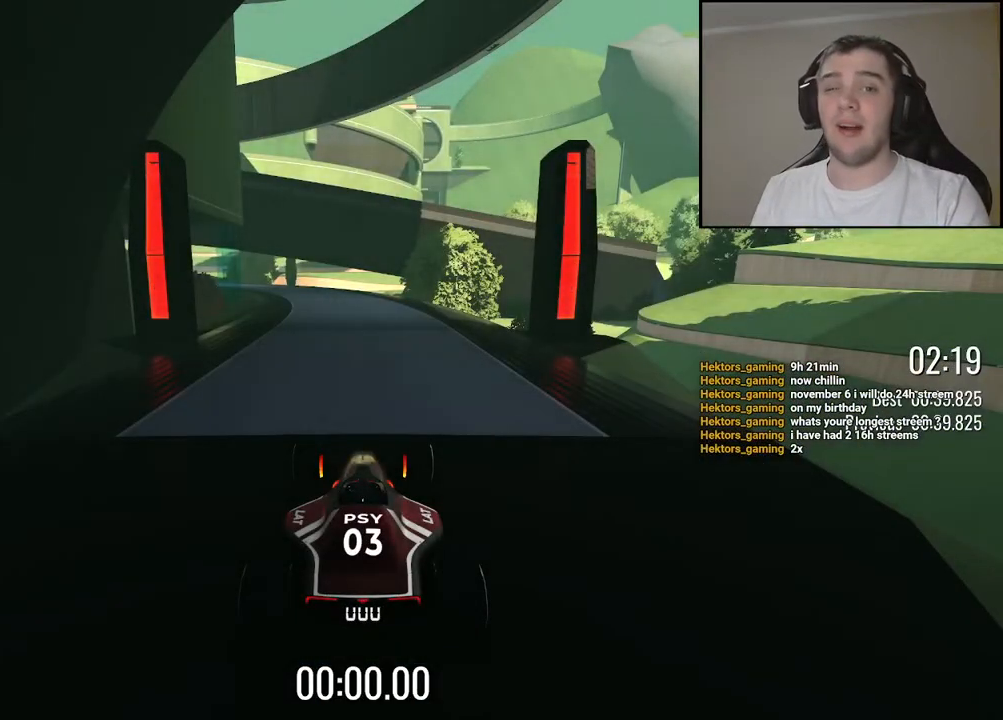
Gameplay with keyboard; each line is a JSON object with the keys held at the frame after it. "events" lists presses ("down") and releases ("up") of "down", "left", "right" and "up" between this image and that frame as [ms after this image, input, new state], when the widget could be followed in between. No other keys are recorded. Mouse input is not recorded.
{"keys": ["up"], "events": [[200, "up", "down"]]}
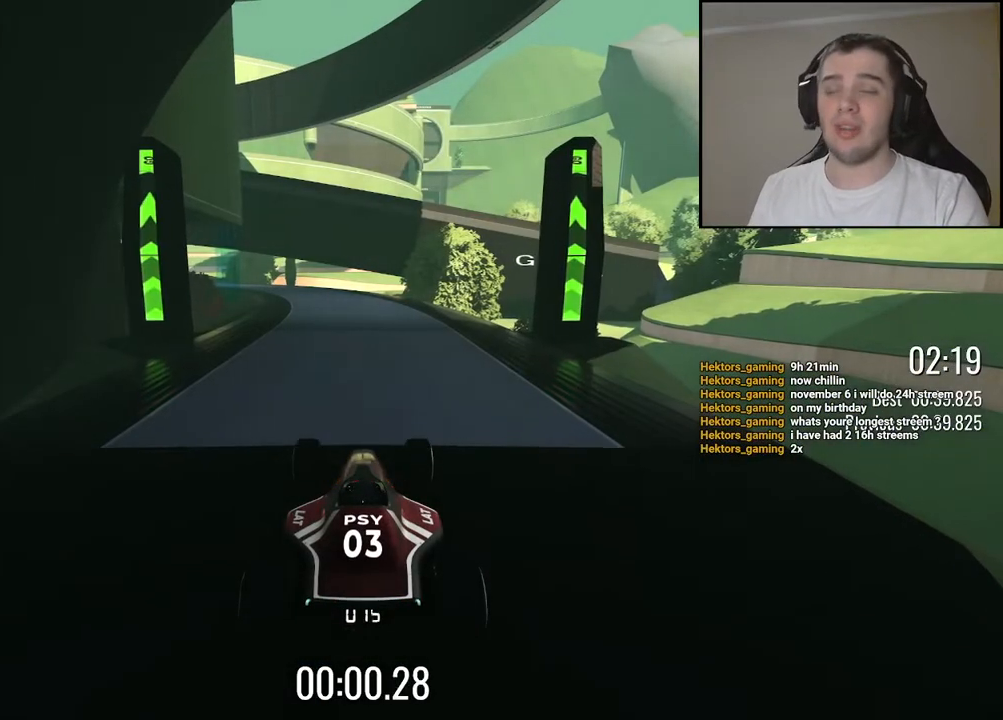
{"keys": ["up"], "events": [[117, "left", "down"], [234, "left", "up"]]}
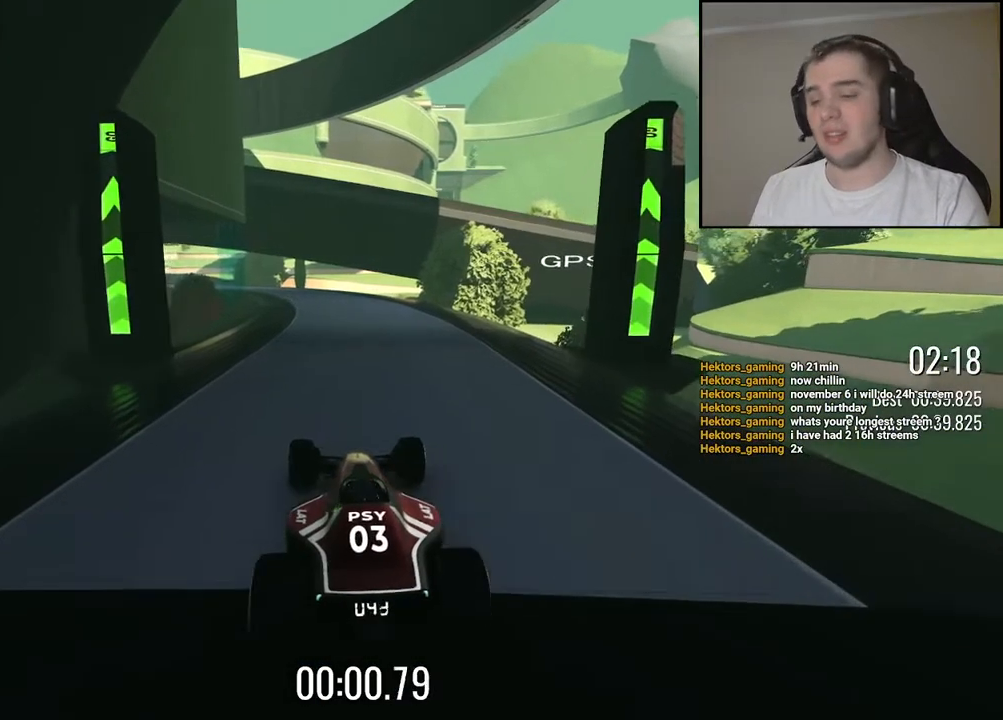
{"keys": ["up"], "events": [[100, "left", "down"], [184, "left", "up"]]}
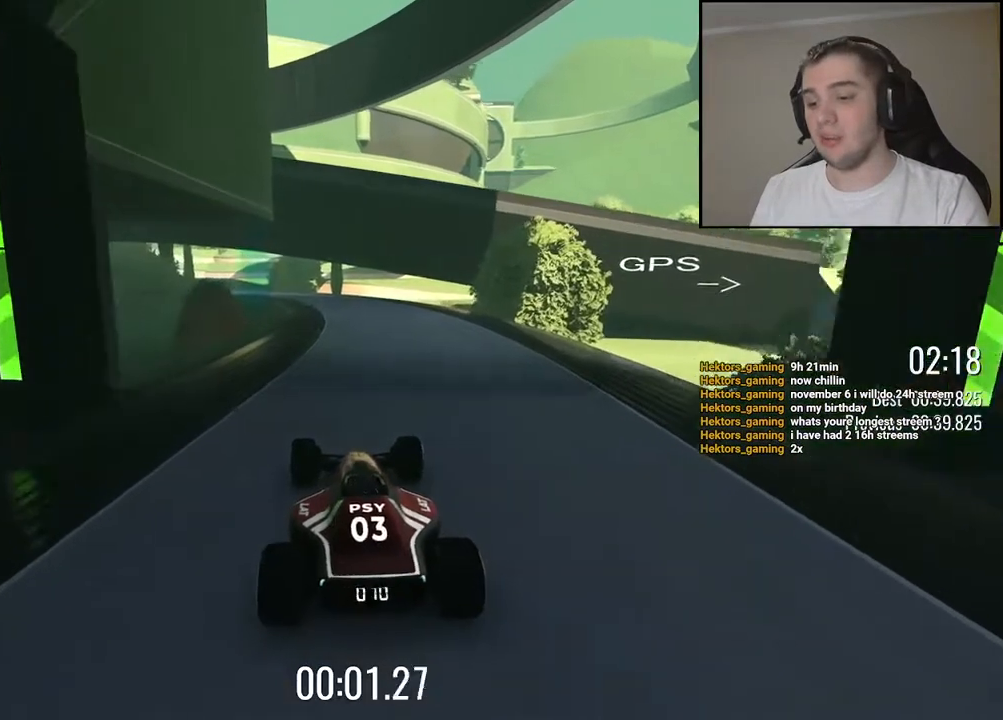
{"keys": ["up"], "events": []}
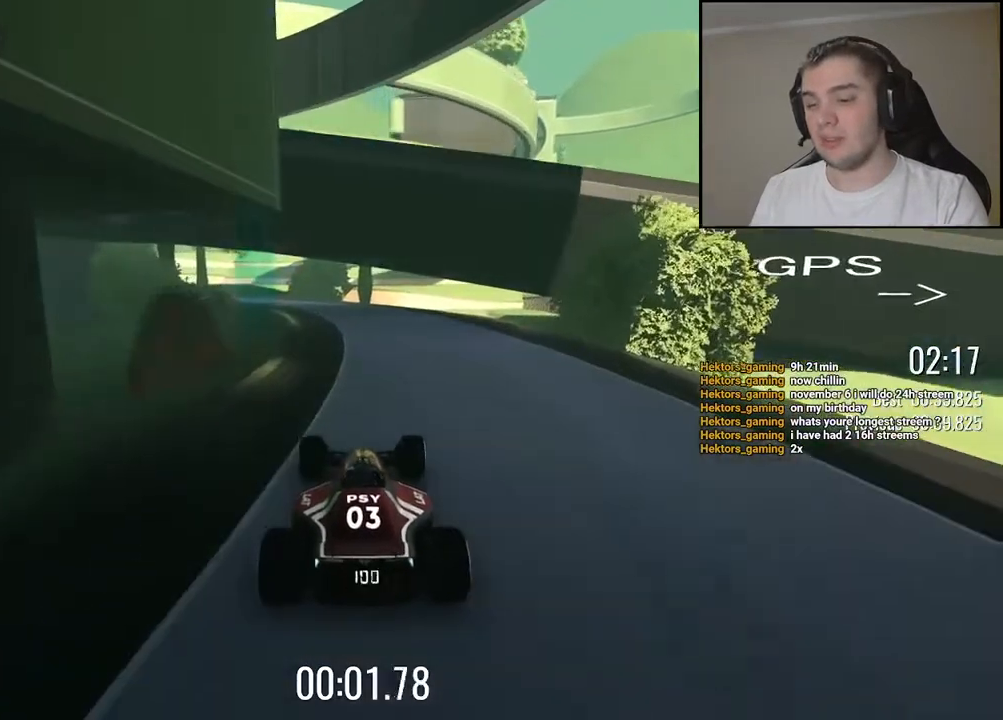
{"keys": ["up"], "events": [[67, "left", "down"], [134, "left", "up"]]}
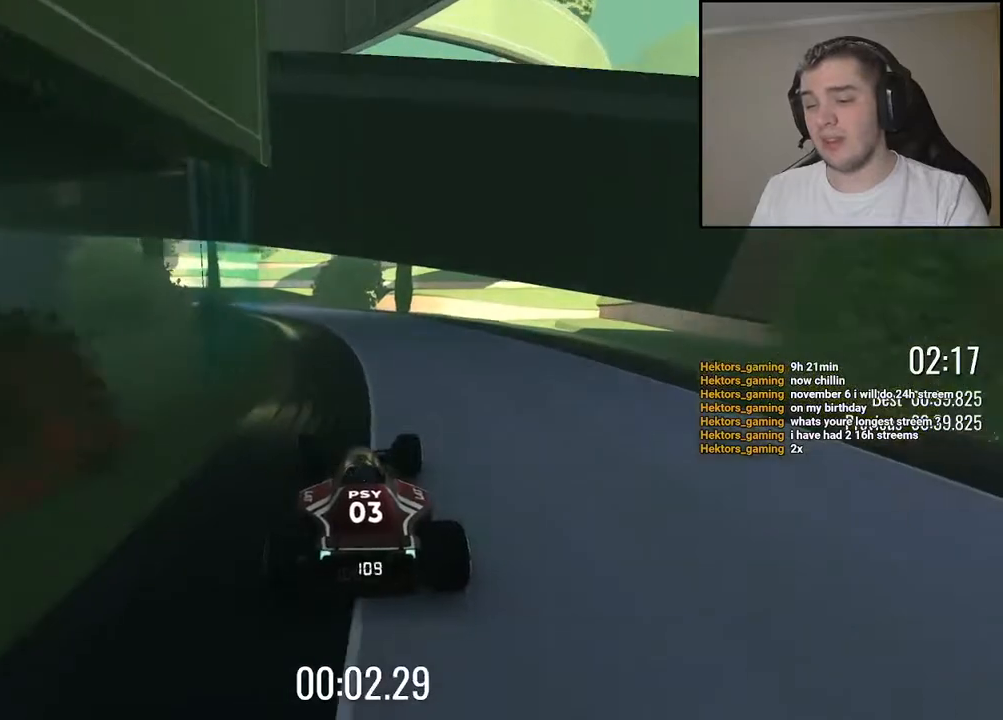
{"keys": ["left", "up"], "events": [[150, "left", "down"], [234, "left", "up"], [500, "left", "down"]]}
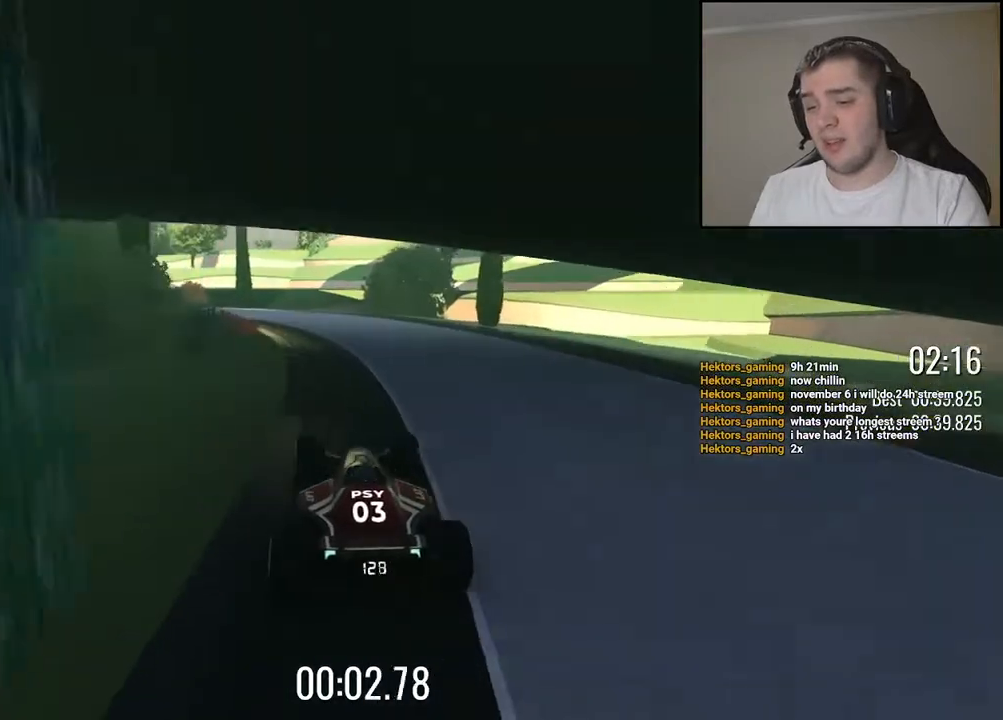
{"keys": ["left", "up"], "events": [[100, "left", "up"], [284, "left", "down"]]}
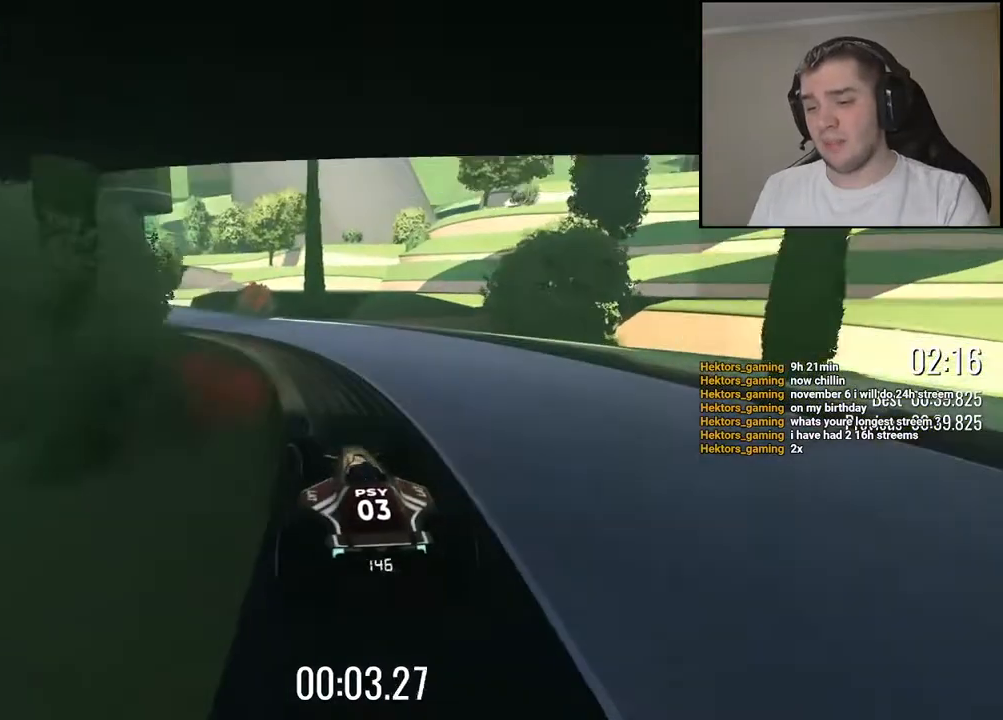
{"keys": ["up"], "events": [[117, "left", "up"], [234, "left", "down"], [300, "left", "up"]]}
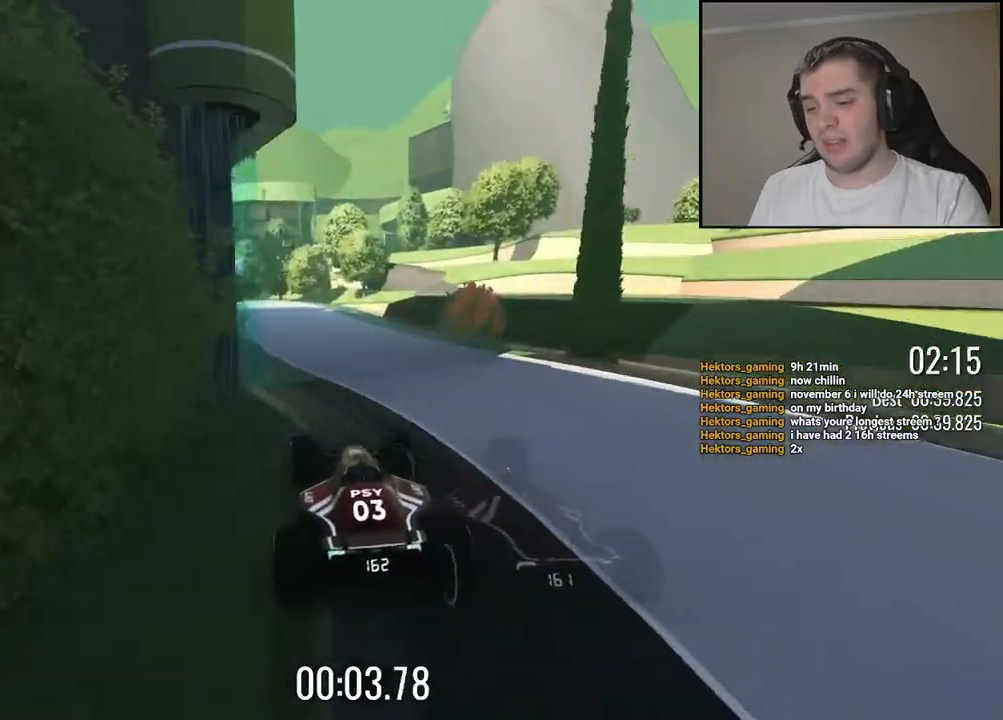
{"keys": [], "events": [[284, "up", "up"]]}
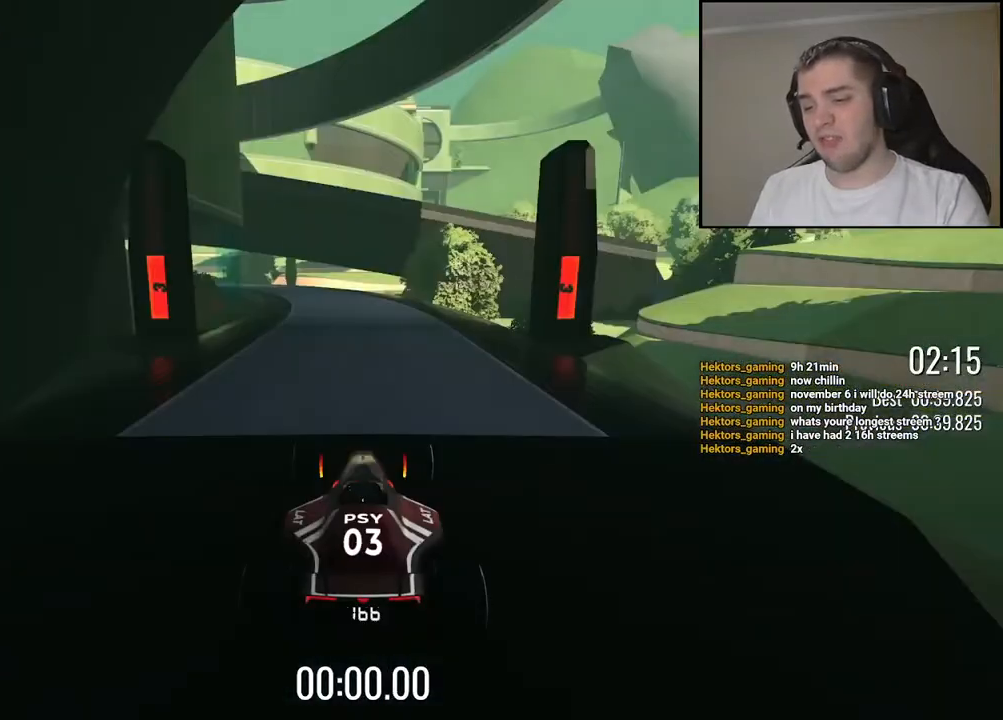
{"keys": [], "events": []}
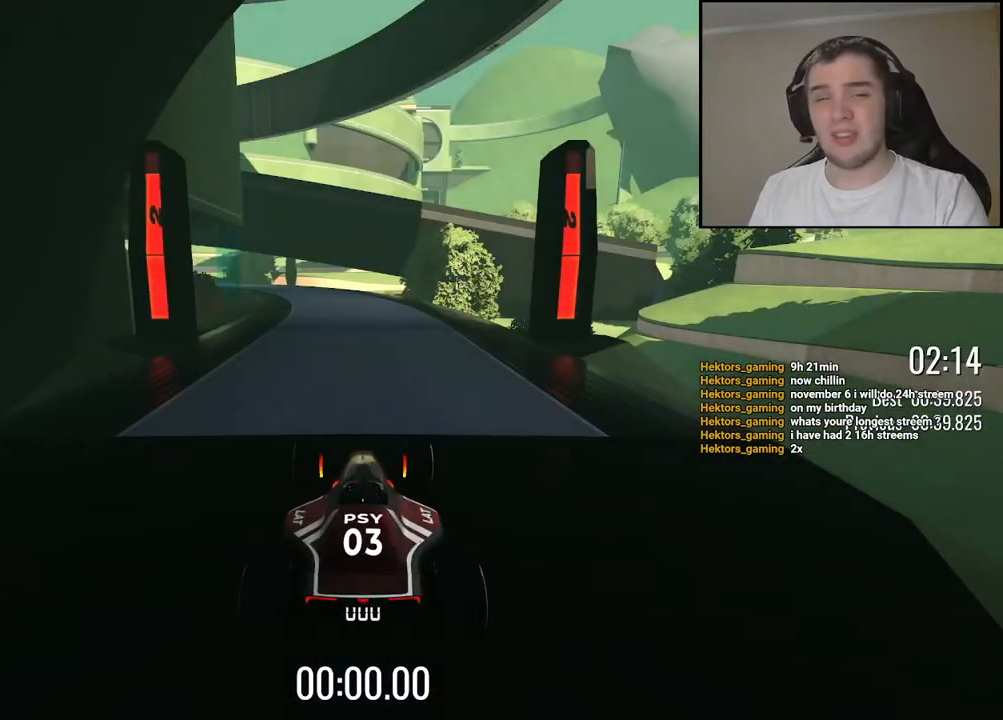
{"keys": [], "events": []}
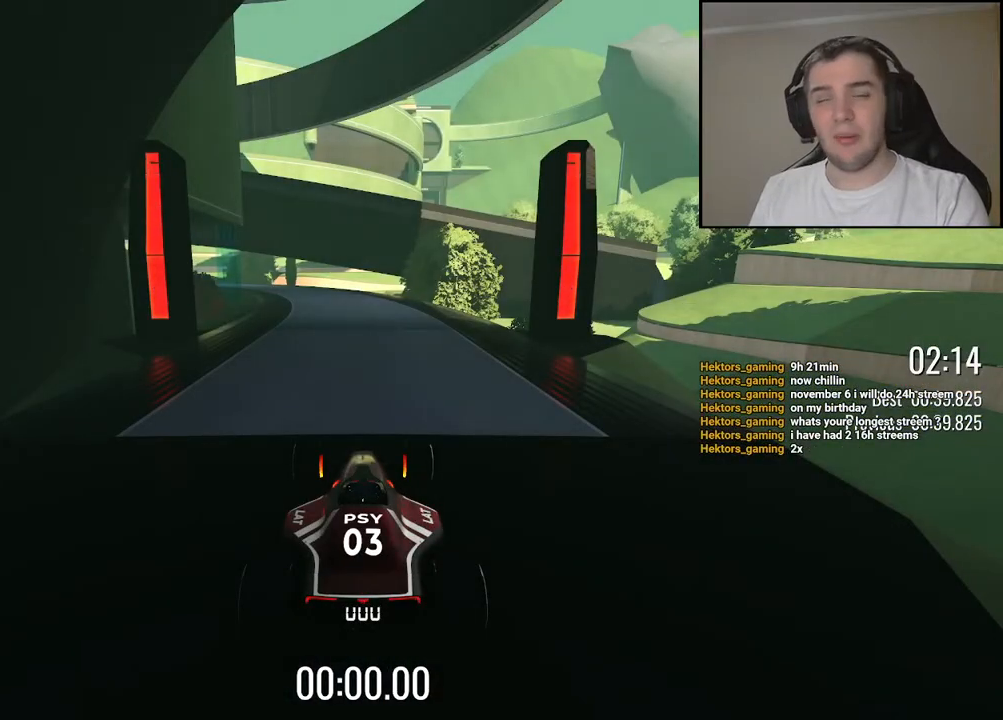
{"keys": ["up"], "events": [[317, "up", "down"]]}
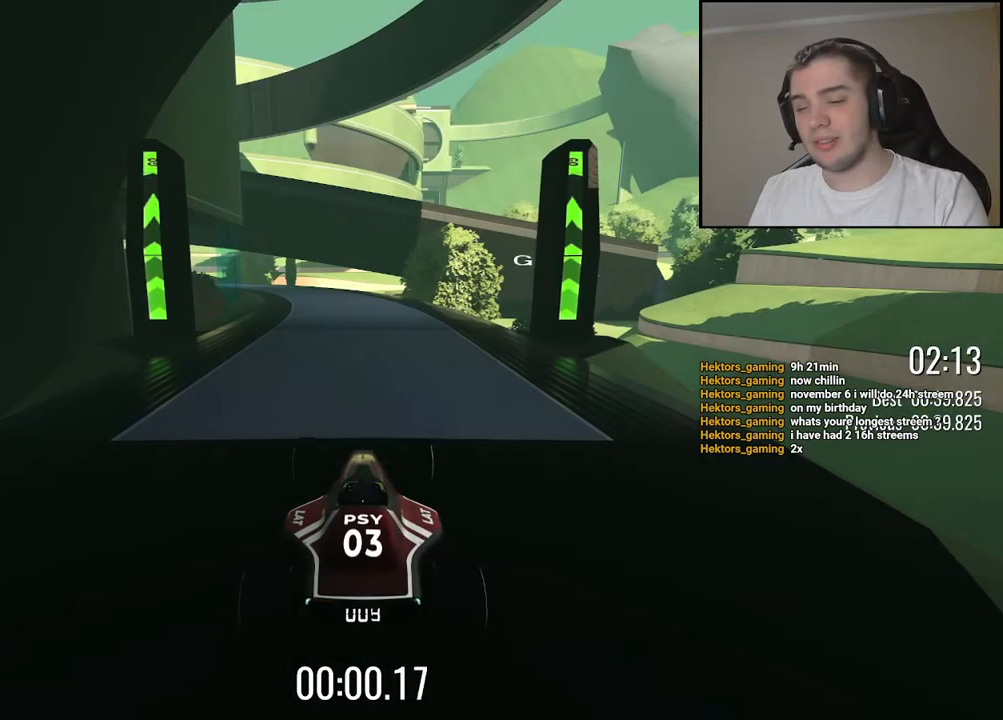
{"keys": ["up"], "events": [[184, "left", "down"], [250, "left", "up"]]}
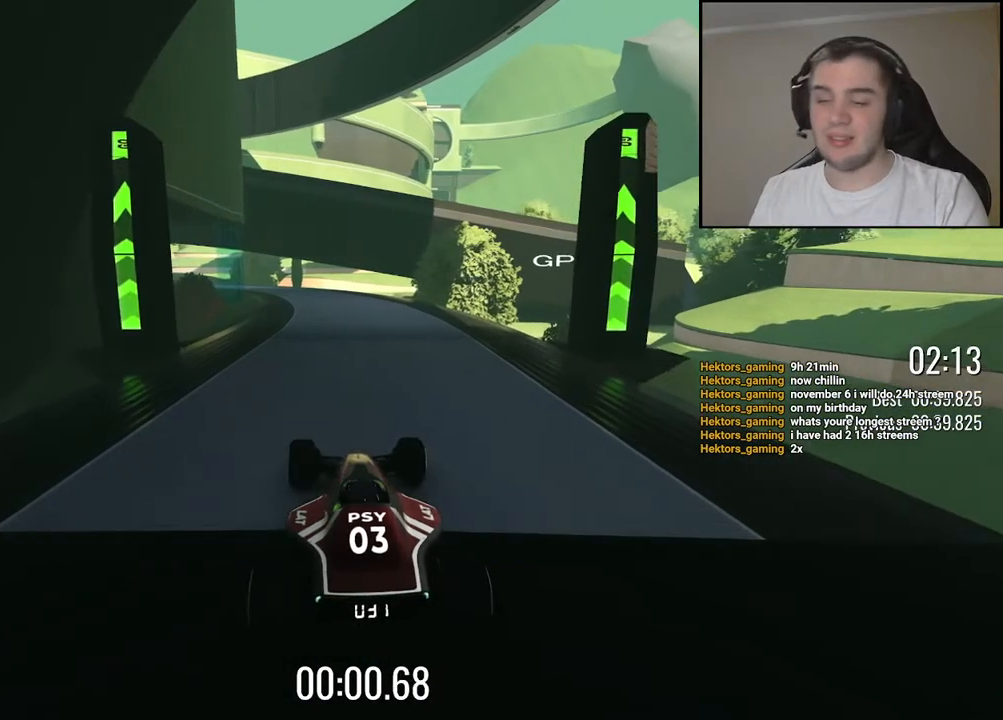
{"keys": ["up"], "events": [[300, "left", "down"], [384, "left", "up"]]}
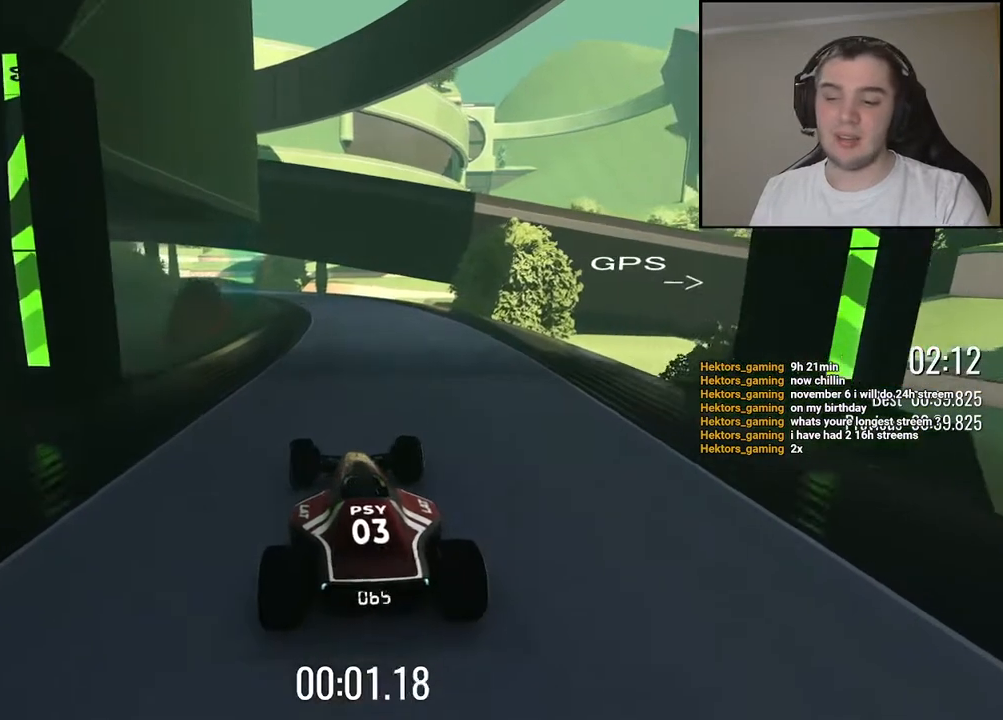
{"keys": ["up"], "events": []}
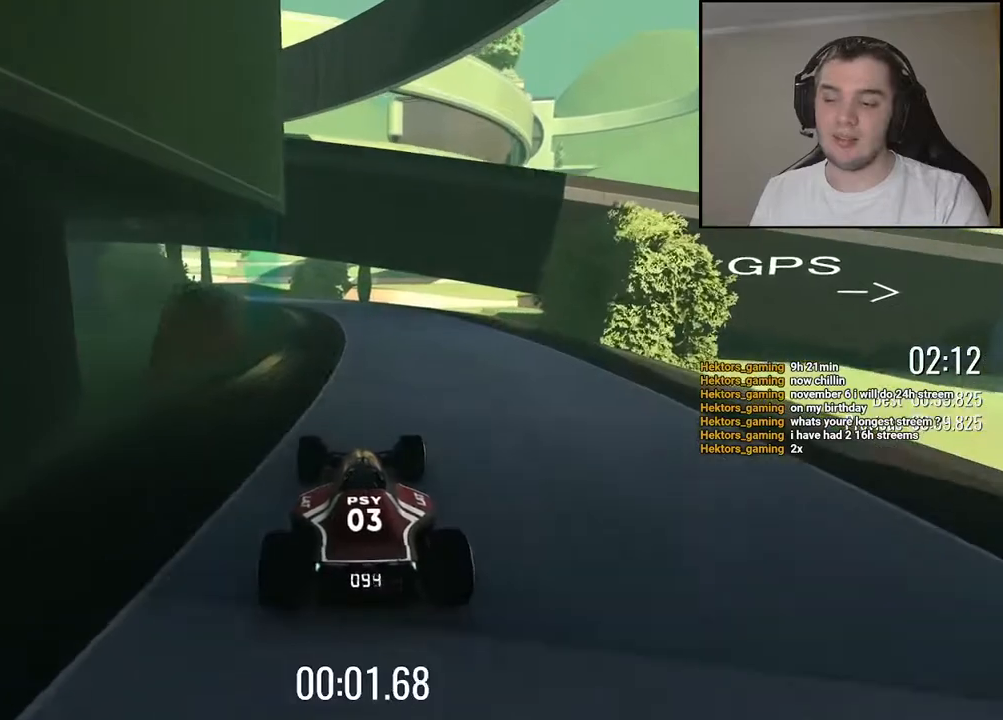
{"keys": ["up"], "events": [[267, "left", "down"], [350, "left", "up"]]}
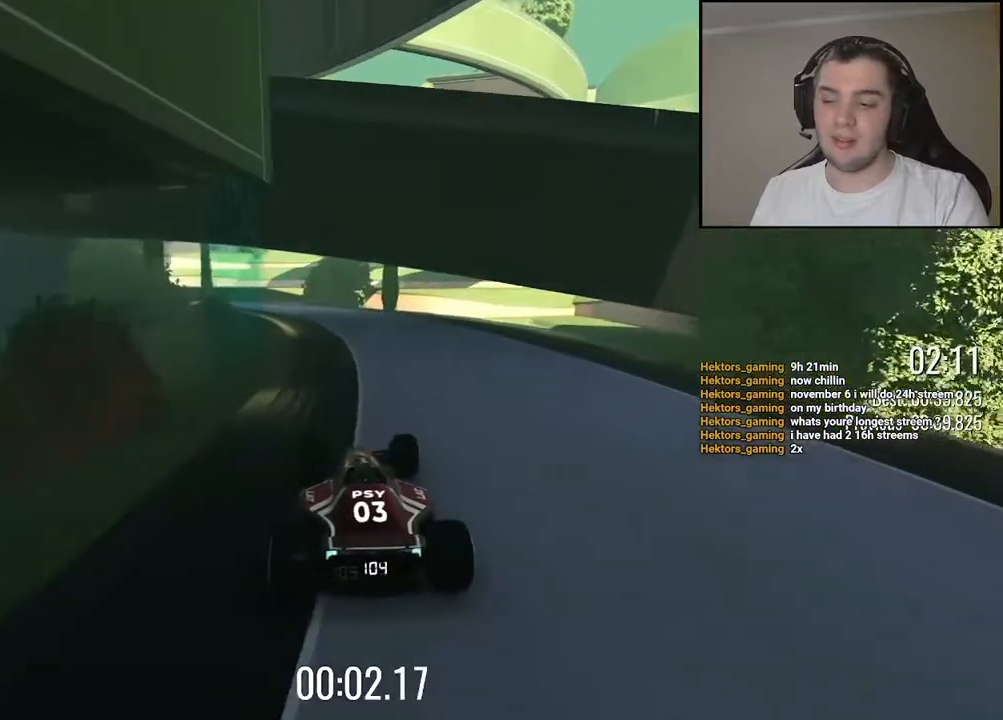
{"keys": ["up"], "events": [[400, "left", "down"], [484, "left", "up"]]}
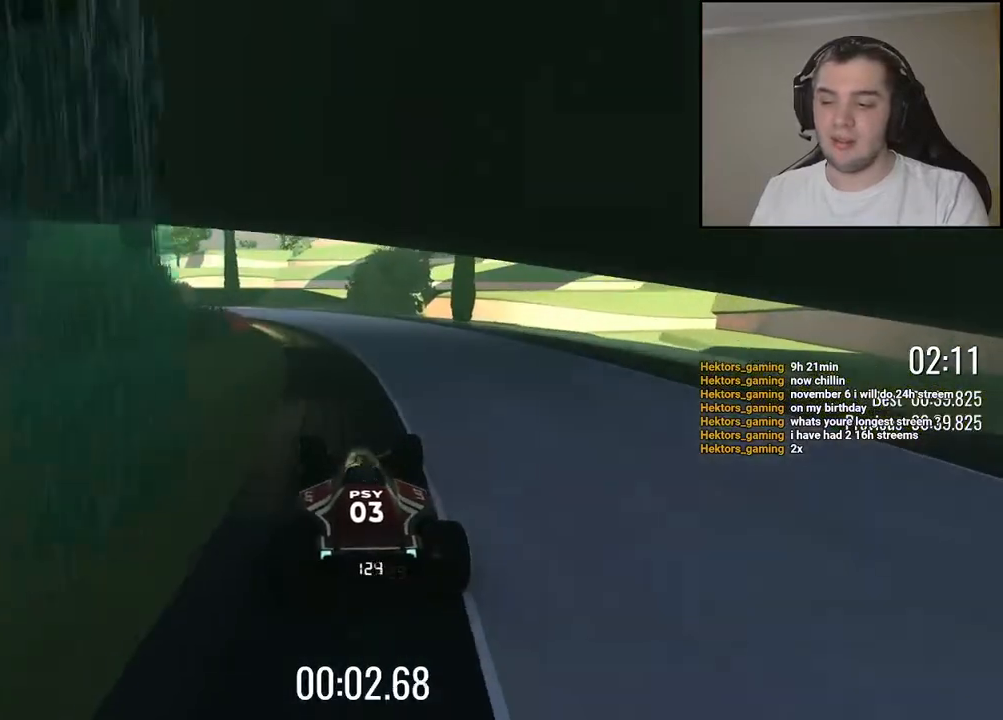
{"keys": ["up"], "events": [[117, "left", "down"], [200, "left", "up"], [384, "left", "down"], [467, "left", "up"]]}
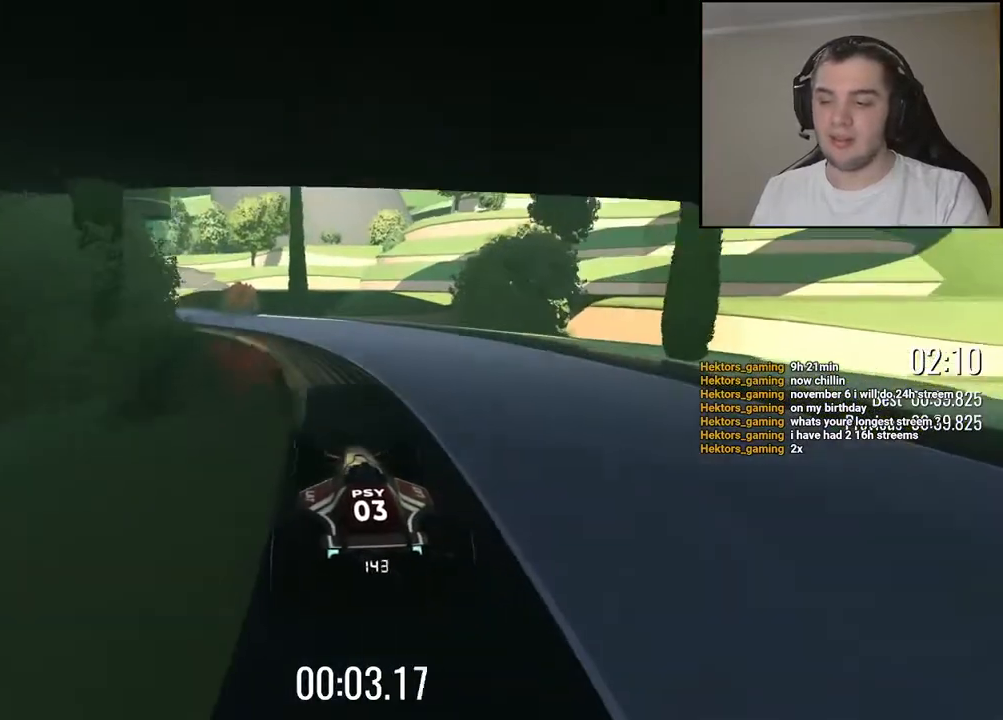
{"keys": ["up"], "events": [[100, "left", "down"], [417, "left", "up"]]}
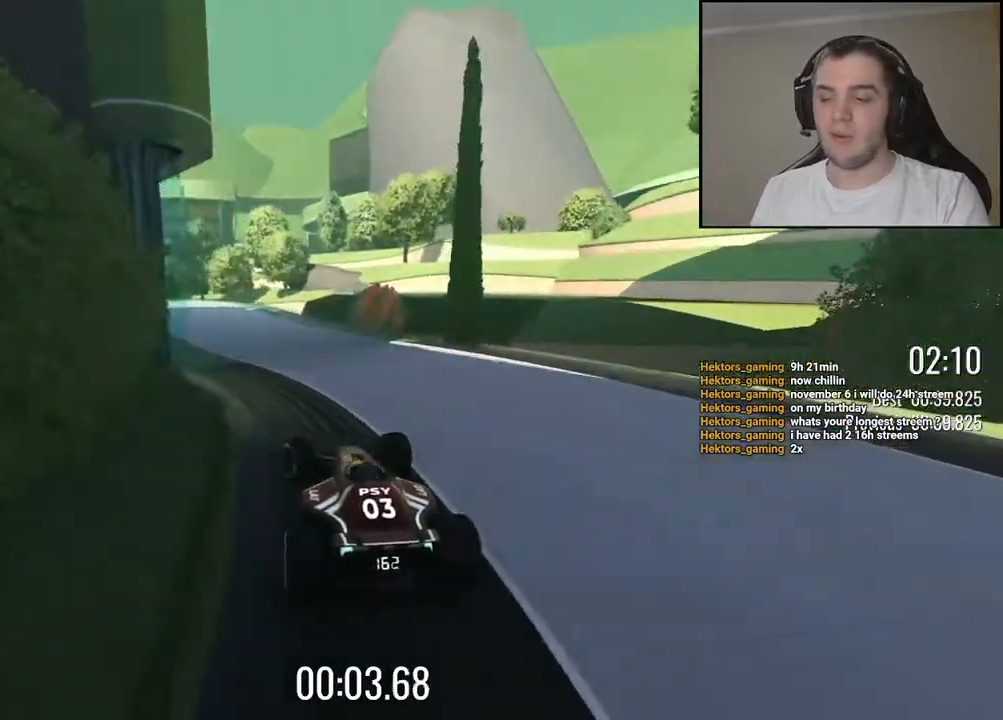
{"keys": ["up"], "events": [[67, "left", "down"], [117, "left", "up"]]}
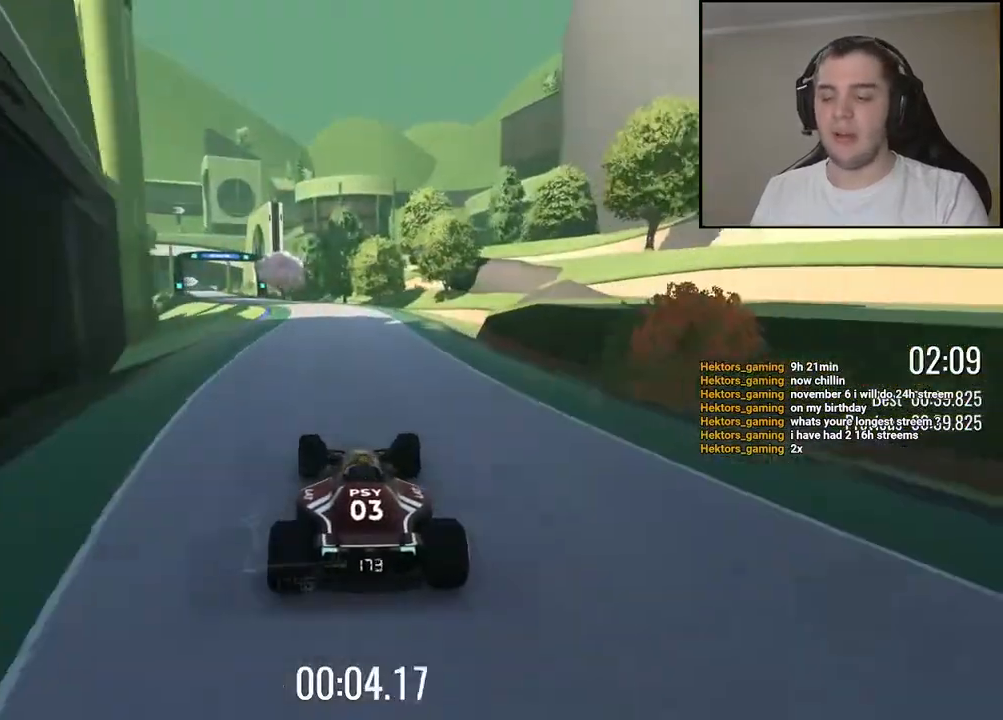
{"keys": ["left", "up"], "events": [[50, "left", "down"], [117, "left", "up"], [417, "left", "down"]]}
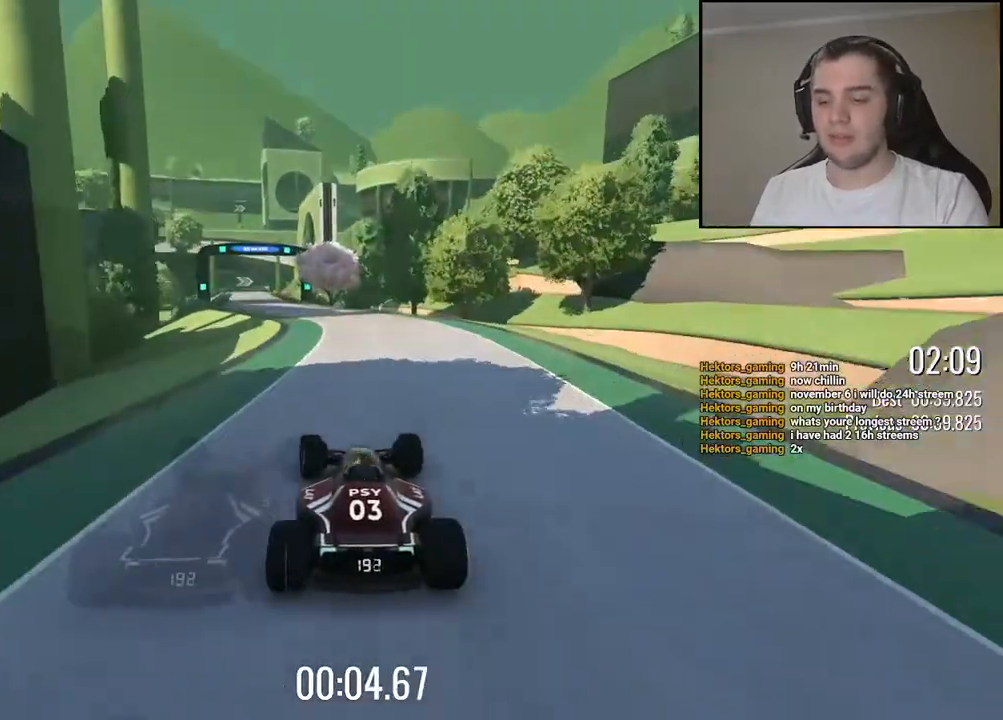
{"keys": ["up"], "events": [[17, "left", "up"], [150, "left", "down"], [267, "left", "up"]]}
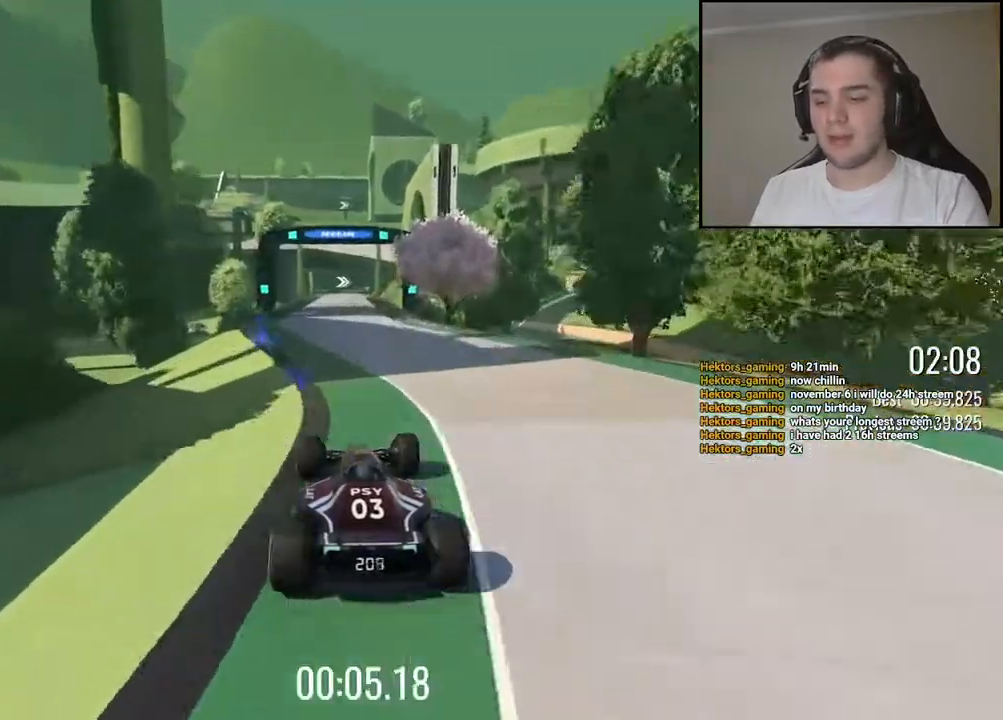
{"keys": ["up"], "events": [[17, "left", "down"], [150, "left", "up"]]}
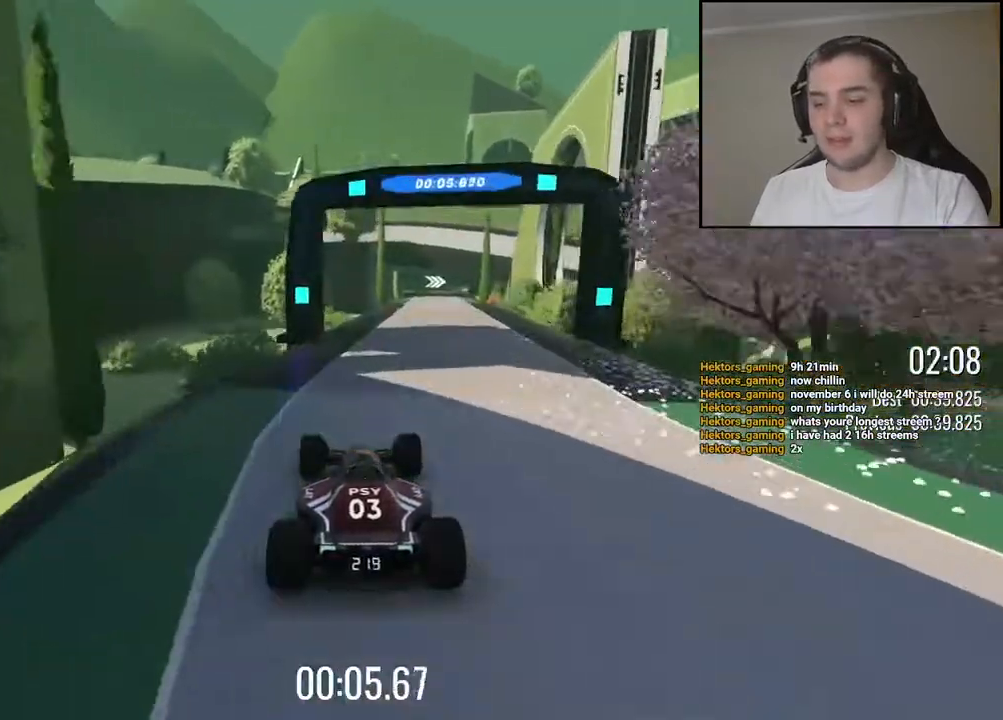
{"keys": ["up"], "events": [[50, "right", "down"], [117, "right", "up"], [350, "right", "down"], [467, "right", "up"]]}
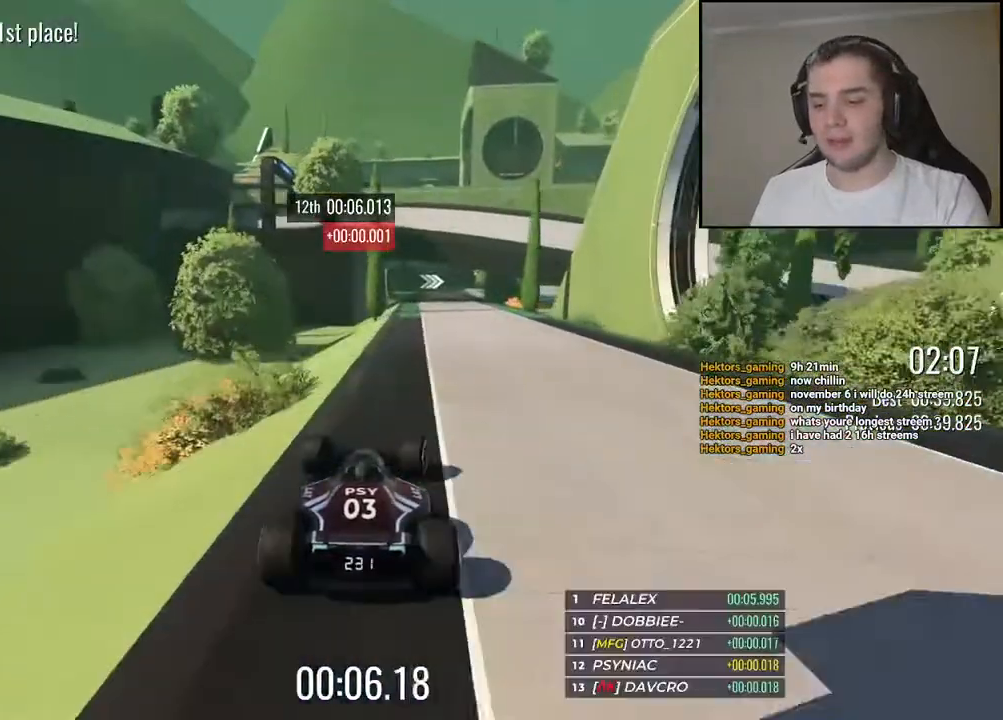
{"keys": ["up"], "events": []}
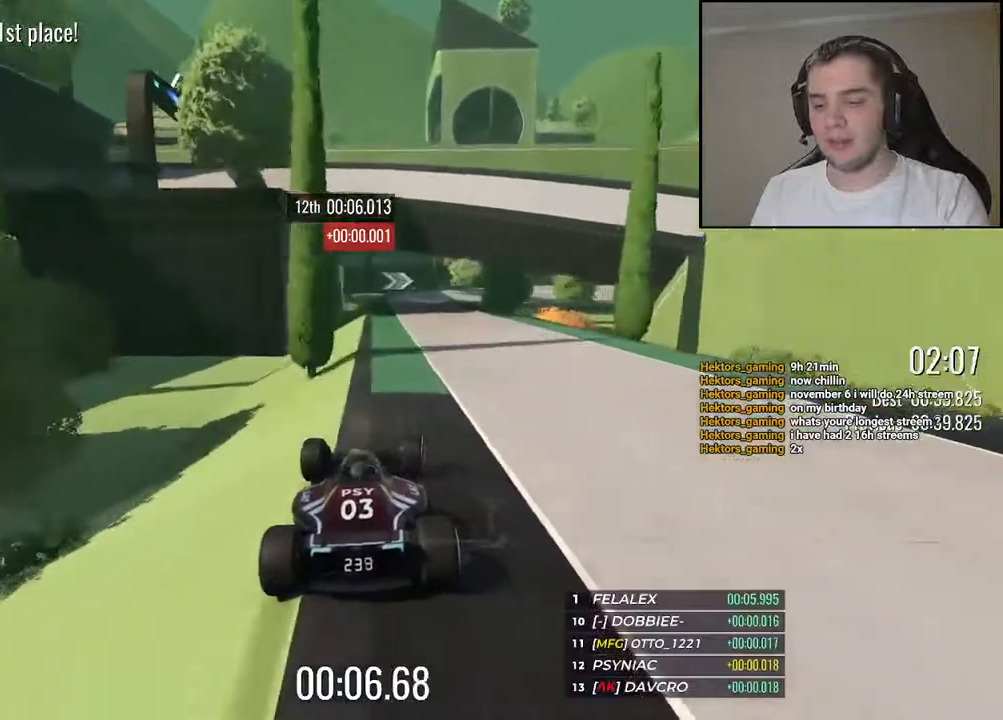
{"keys": [], "events": [[34, "left", "down"], [134, "left", "up"], [300, "right", "down"], [384, "right", "up"], [384, "up", "up"]]}
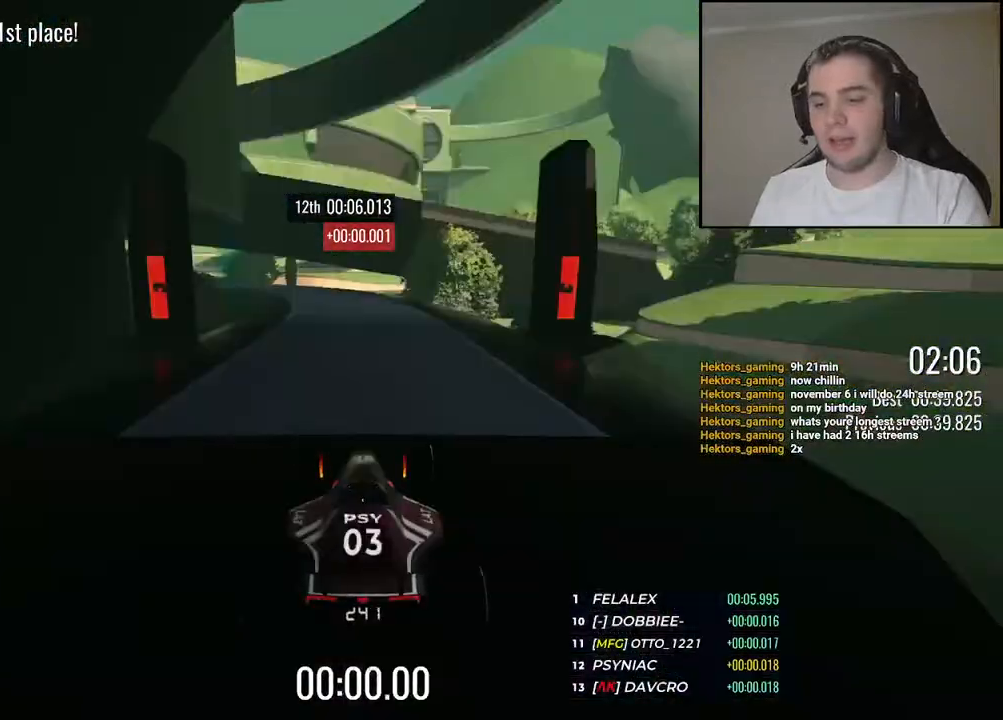
{"keys": [], "events": []}
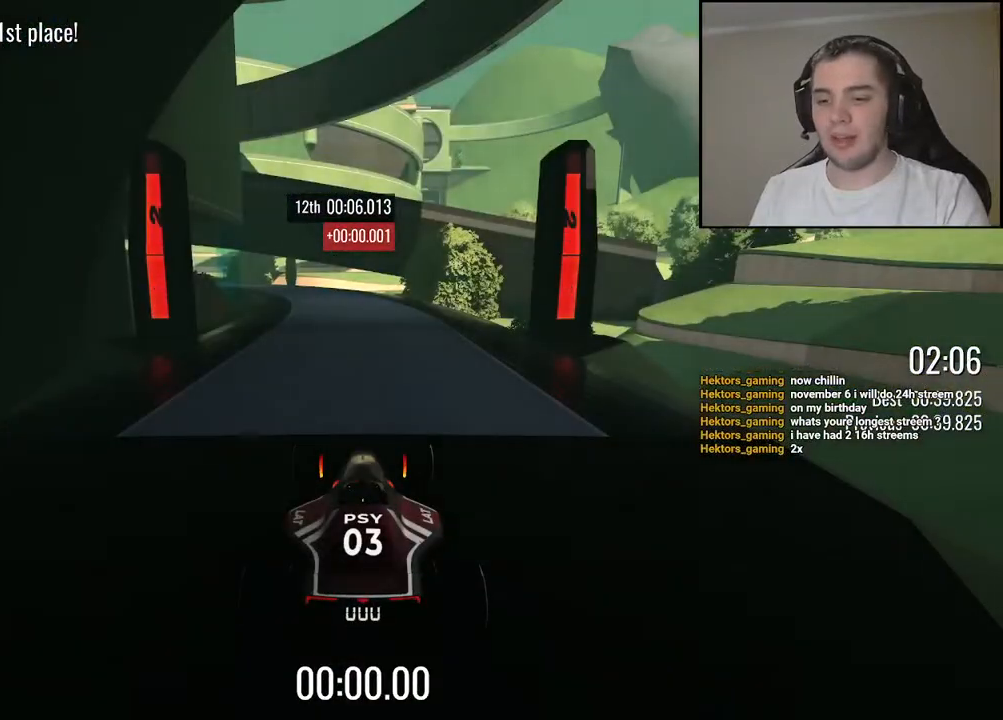
{"keys": [], "events": []}
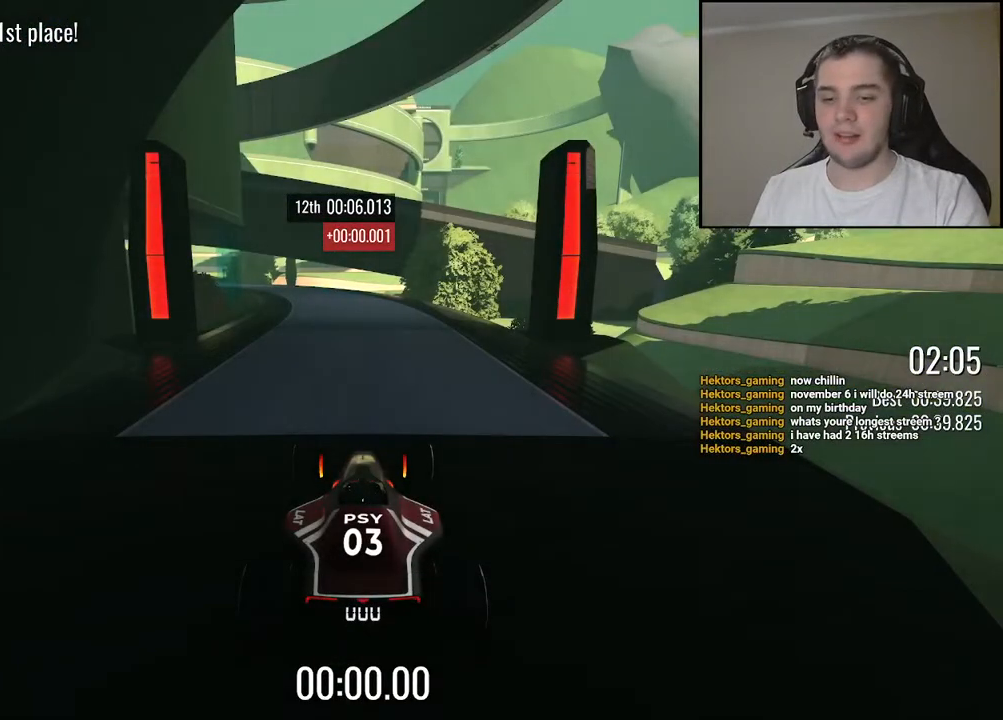
{"keys": ["up"], "events": [[400, "up", "down"]]}
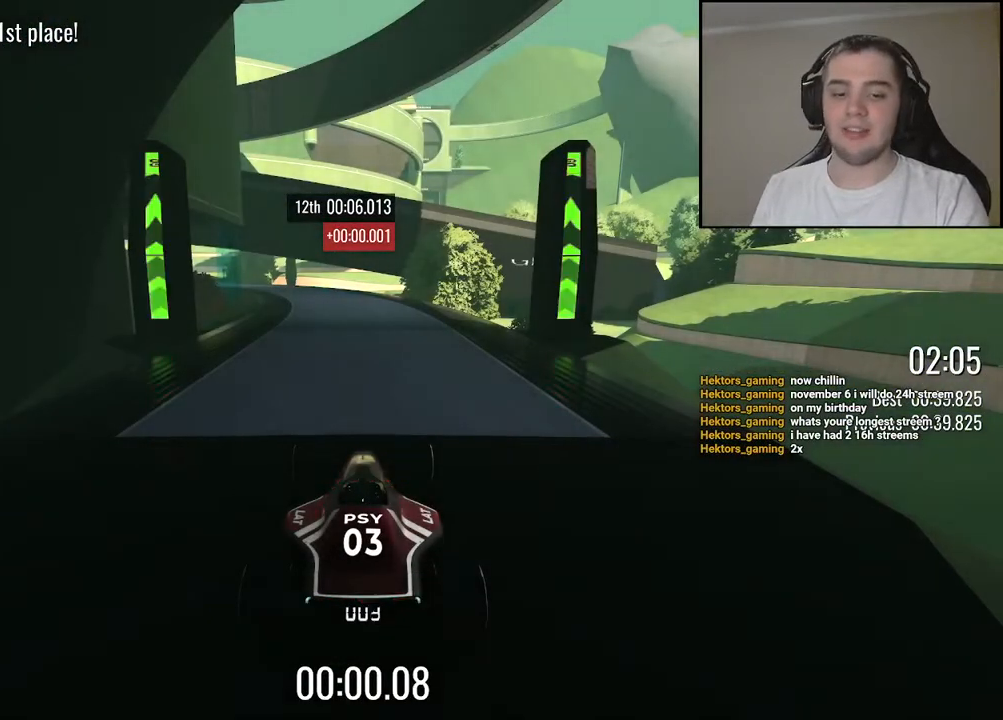
{"keys": ["up"], "events": [[317, "left", "down"], [467, "left", "up"]]}
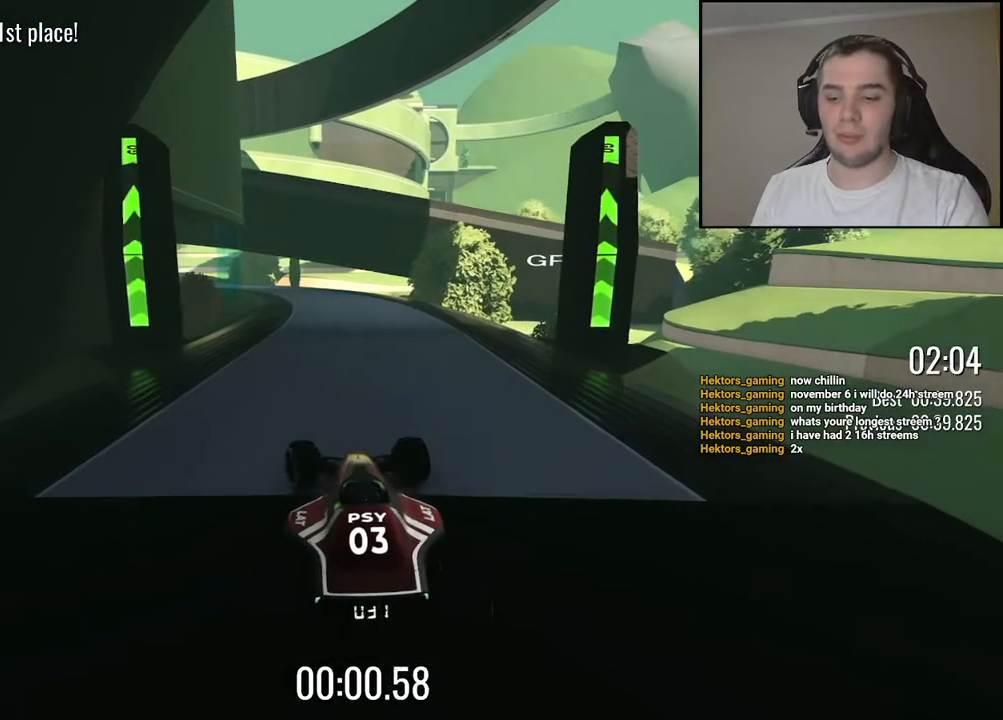
{"keys": ["up"], "events": []}